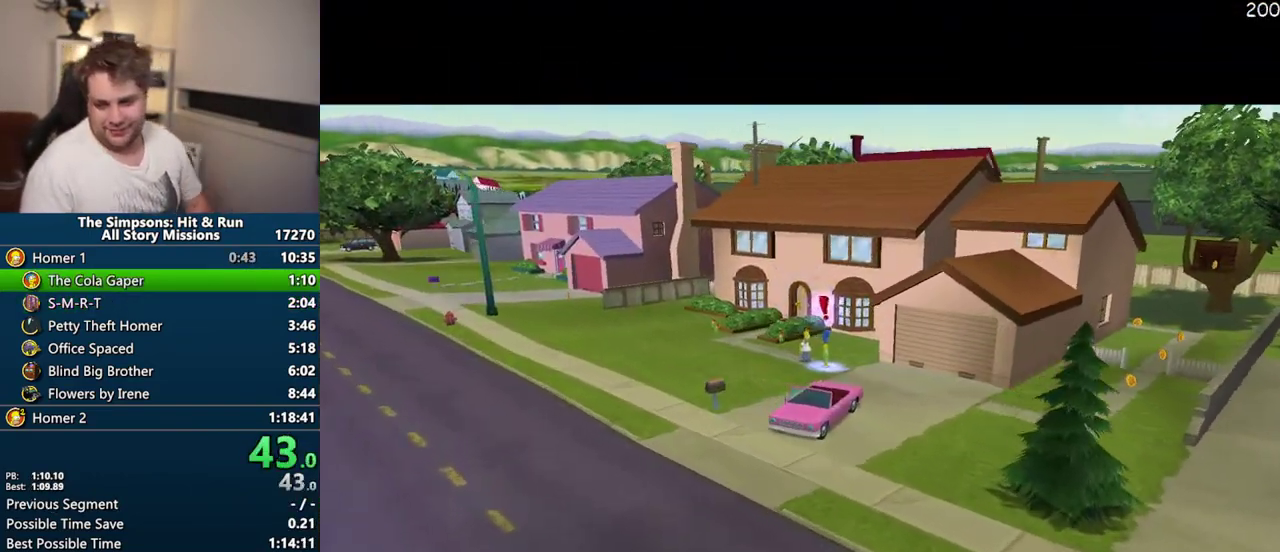
Gameplay with a controller (PlayStation layout); each line is a JSON object with the inputs held at the frame after it. "events" lists button and stick changes between this image and that frame as [ms after this image, input, new state], when the widget could be followed in between. Not read: L3 R3.
{"buttons": [], "left_stick": "right", "right_stick": "center", "events": [[217, "left_stick", "right"]]}
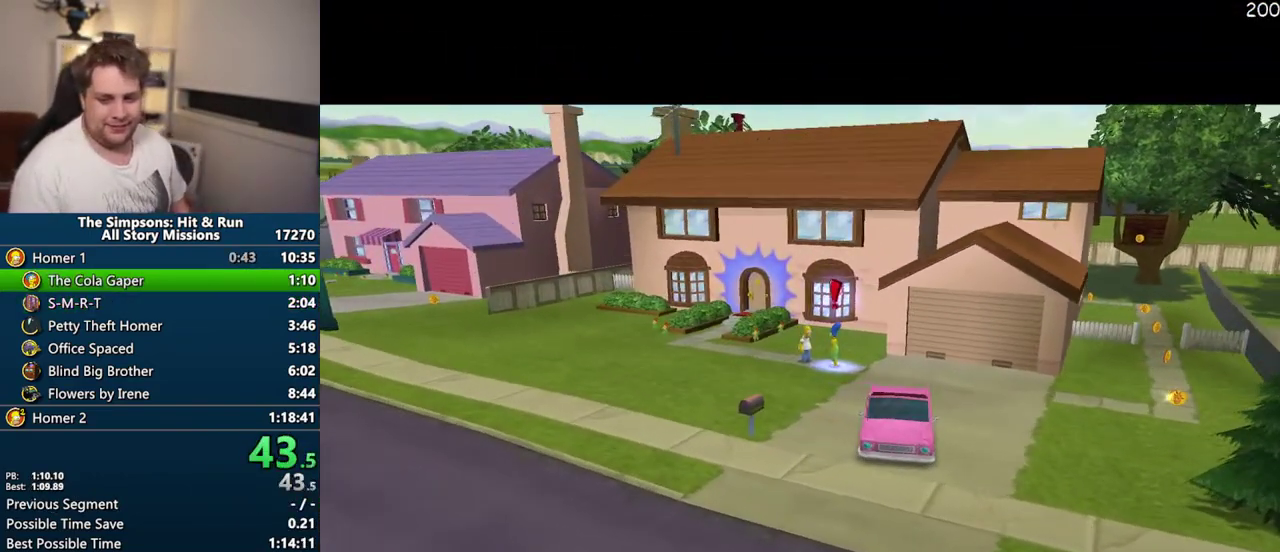
{"buttons": [], "left_stick": "right", "right_stick": "center", "events": []}
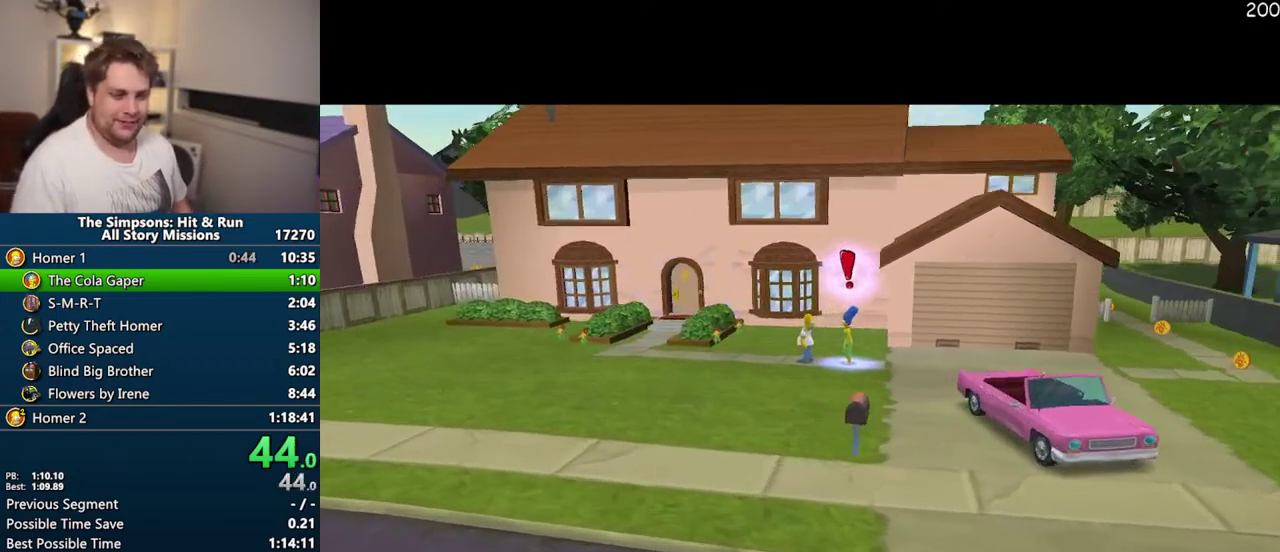
{"buttons": [], "left_stick": "right", "right_stick": "center", "events": []}
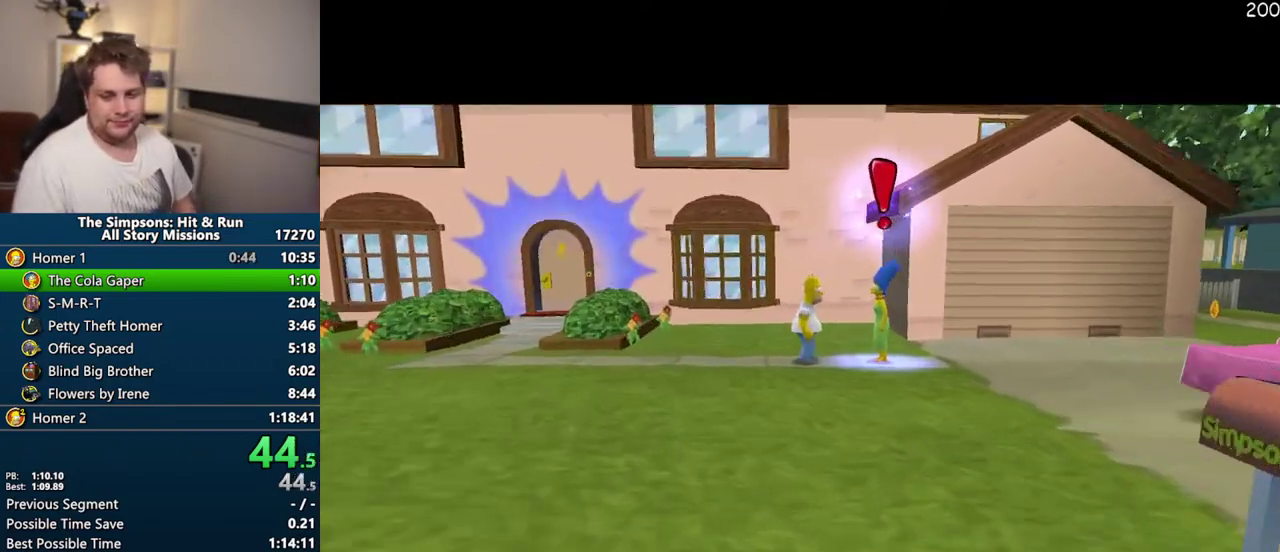
{"buttons": [], "left_stick": "right", "right_stick": "center", "events": []}
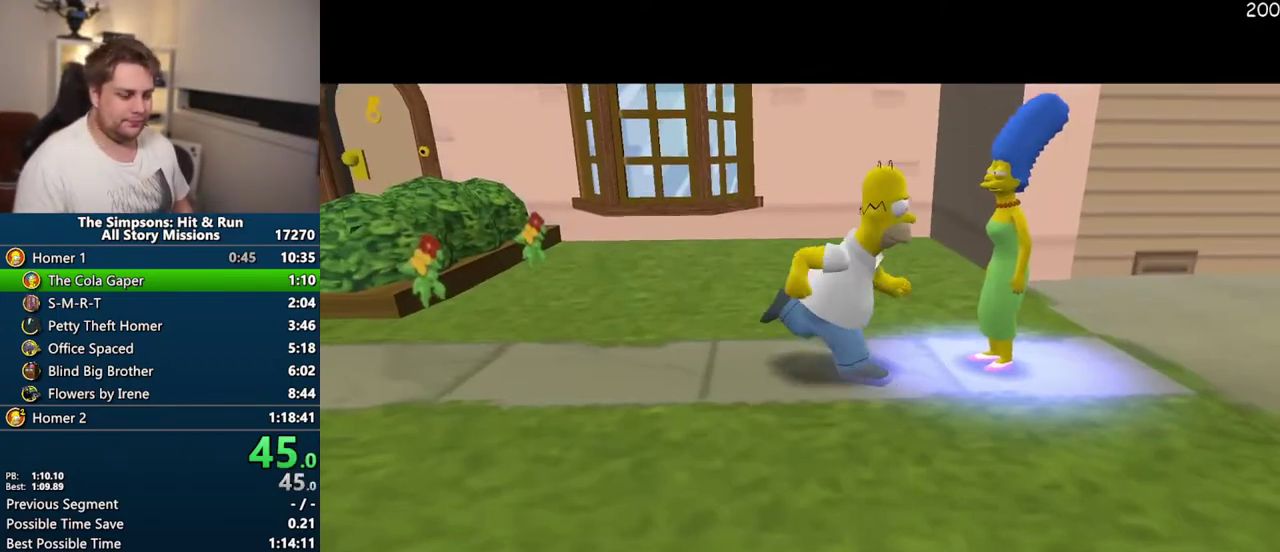
{"buttons": ["TRIANGLE"], "left_stick": "up-right", "right_stick": "center", "events": [[17, "SQUARE", "down"], [100, "SQUARE", "up"], [400, "left_stick", "up-right"], [500, "TRIANGLE", "down"]]}
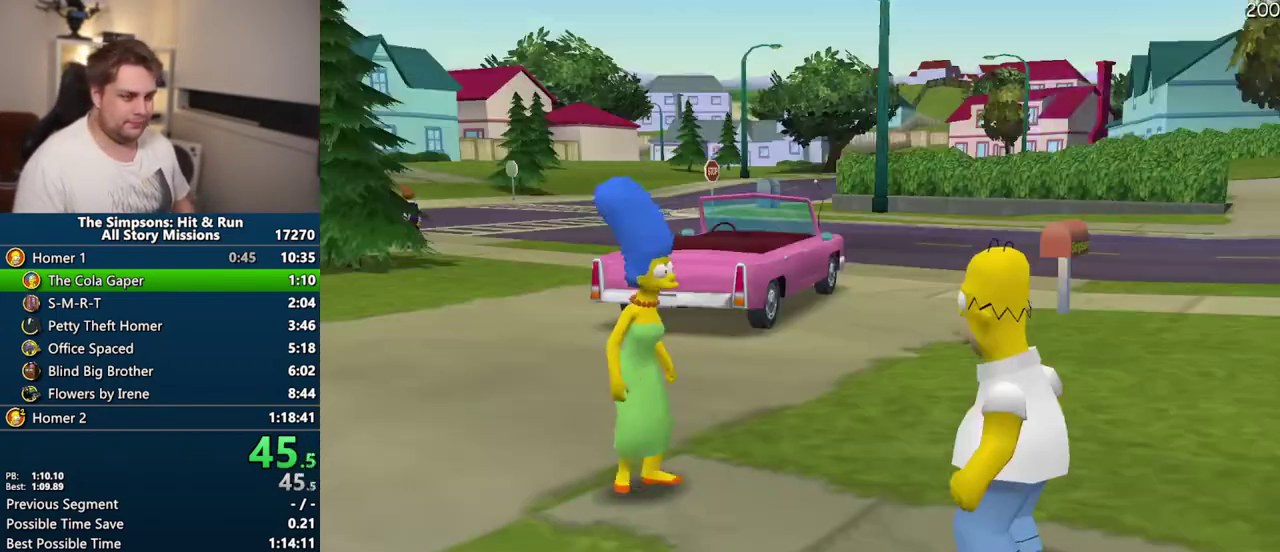
{"buttons": [], "left_stick": "center", "right_stick": "center", "events": [[67, "TRIANGLE", "up"], [217, "left_stick", "center"]]}
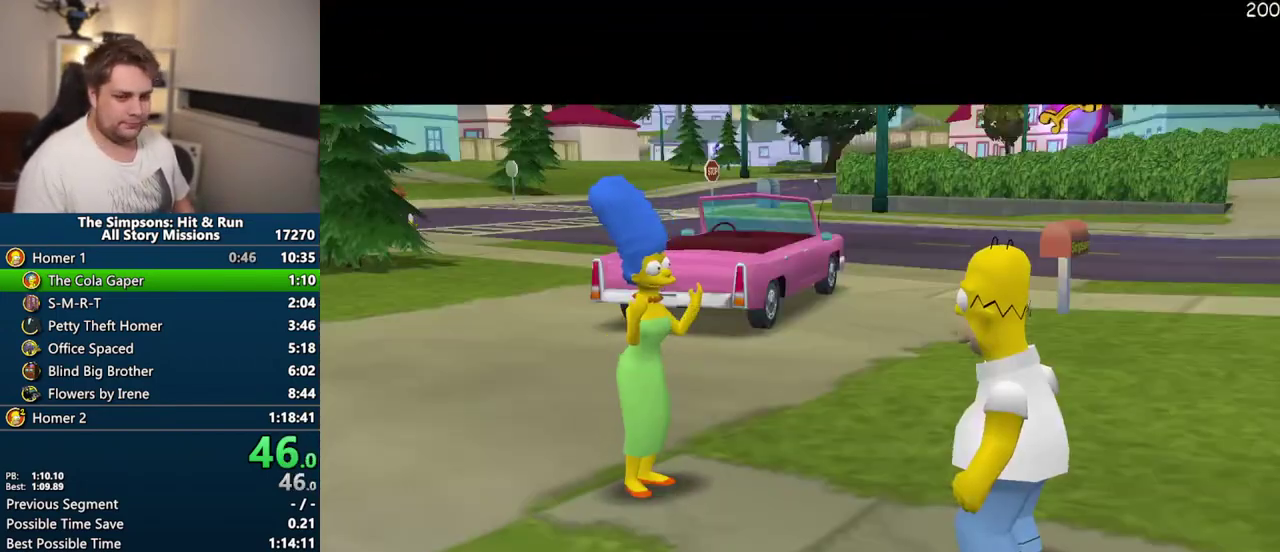
{"buttons": [], "left_stick": "center", "right_stick": "center", "events": [[83, "TRIANGLE", "down"], [167, "TRIANGLE", "up"]]}
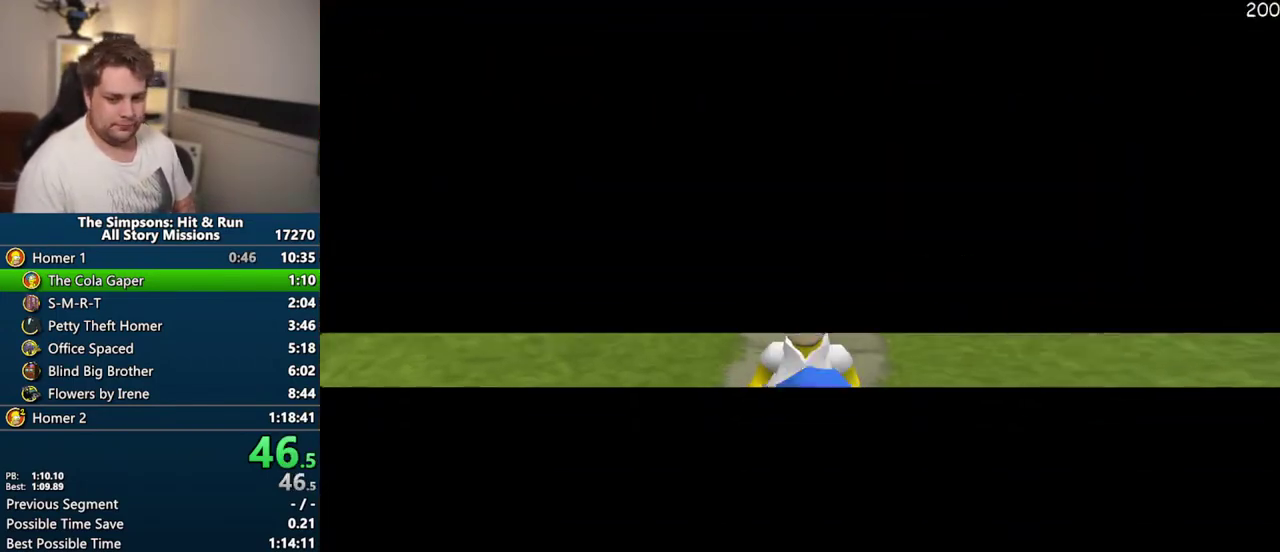
{"buttons": [], "left_stick": "center", "right_stick": "center", "events": [[67, "TRIANGLE", "down"], [117, "TRIANGLE", "up"], [167, "TRIANGLE", "down"], [417, "TRIANGLE", "up"]]}
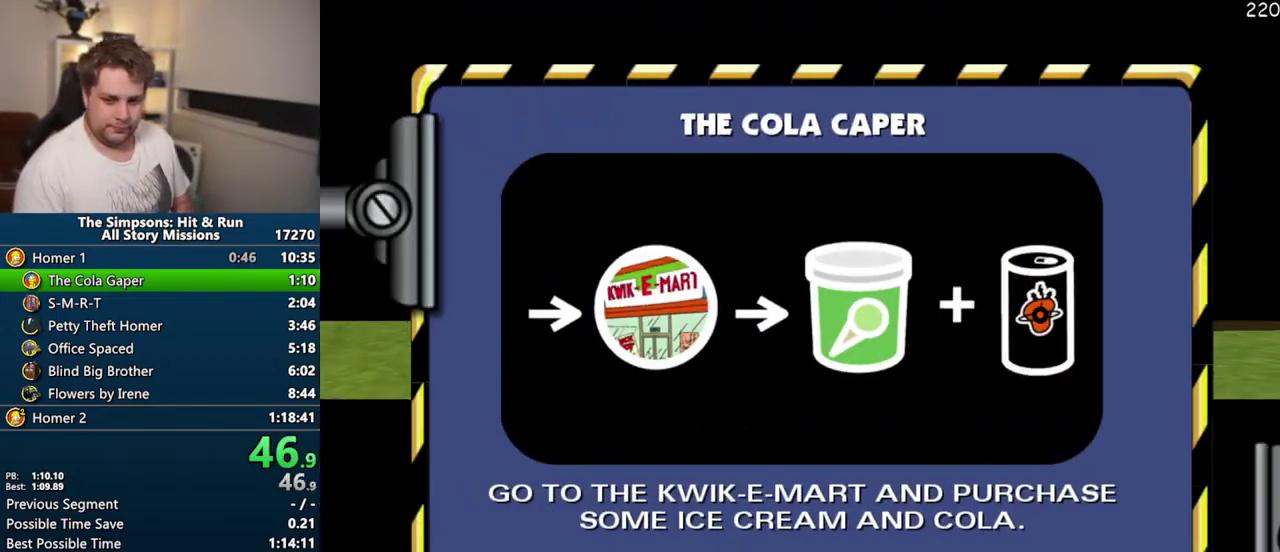
{"buttons": [], "left_stick": "left", "right_stick": "right", "events": [[400, "left_stick", "left"], [450, "right_stick", "right"]]}
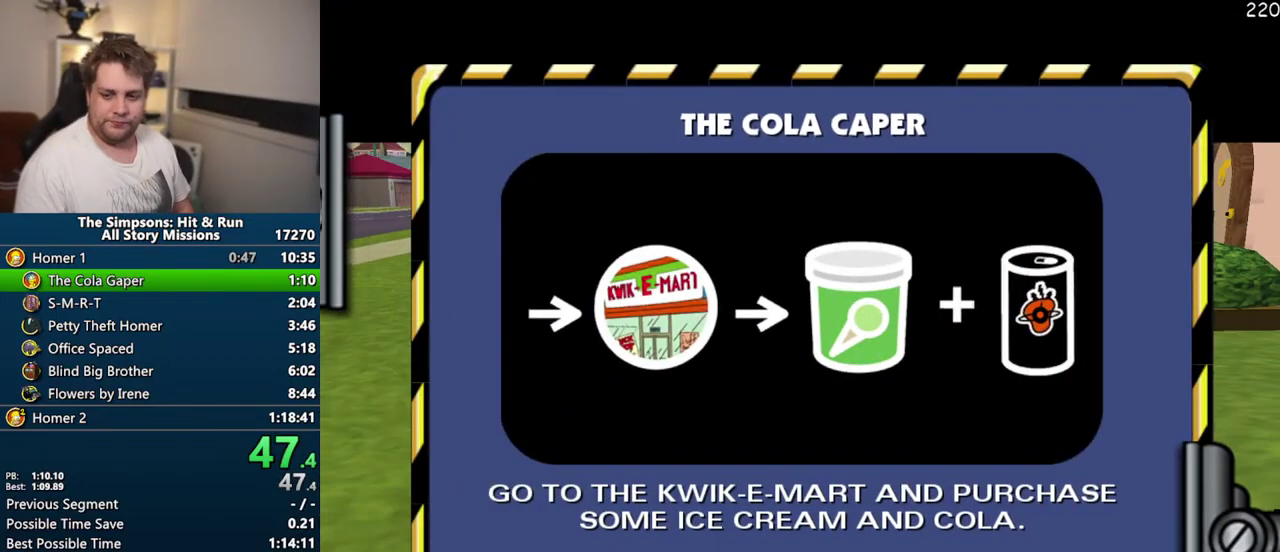
{"buttons": ["SQUARE"], "left_stick": "left", "right_stick": "down-right"}
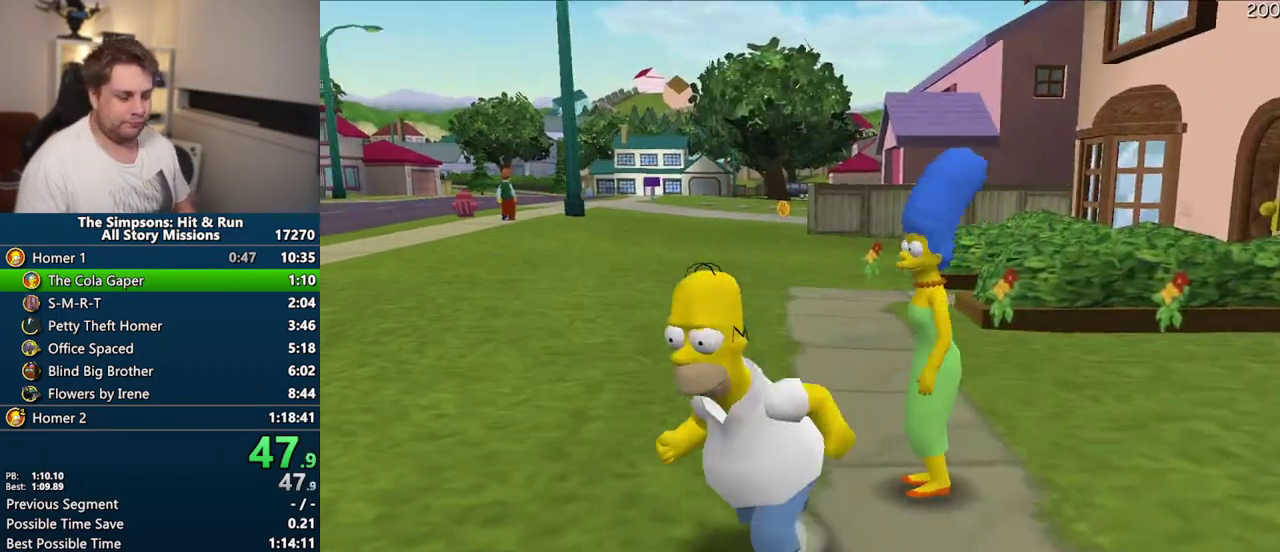
{"buttons": [], "left_stick": "left", "right_stick": "center"}
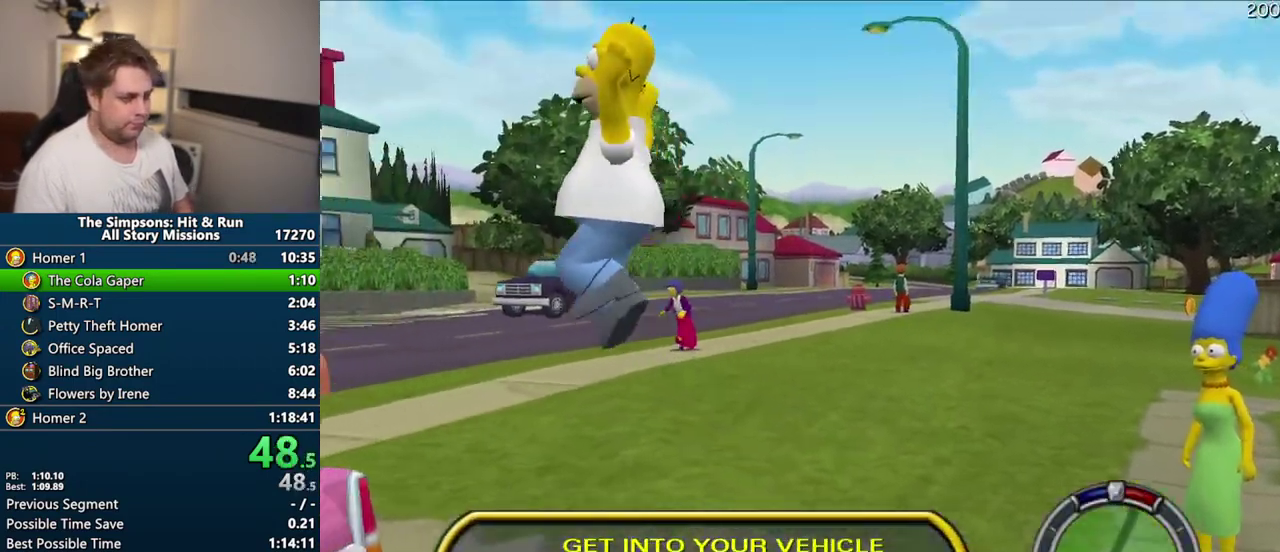
{"buttons": ["R2"], "left_stick": "center", "right_stick": "center", "events": [[150, "left_stick", "center"], [500, "R2", "down"]]}
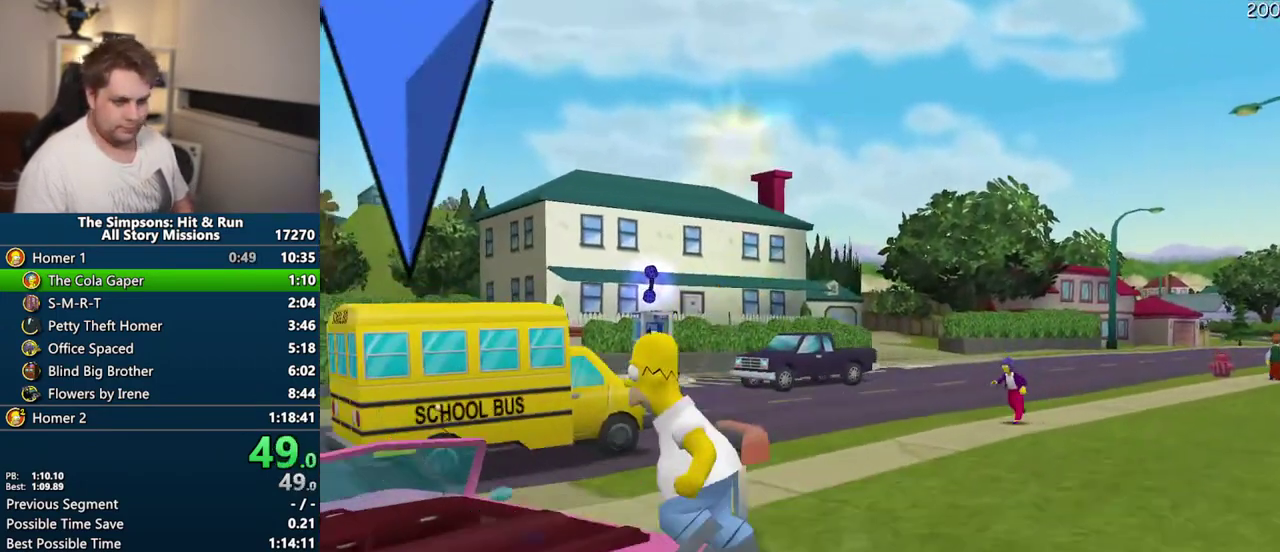
{"buttons": ["CROSS"], "left_stick": "left", "right_stick": "center", "events": [[17, "left_stick", "left"], [100, "CROSS", "down"], [100, "R2", "up"]]}
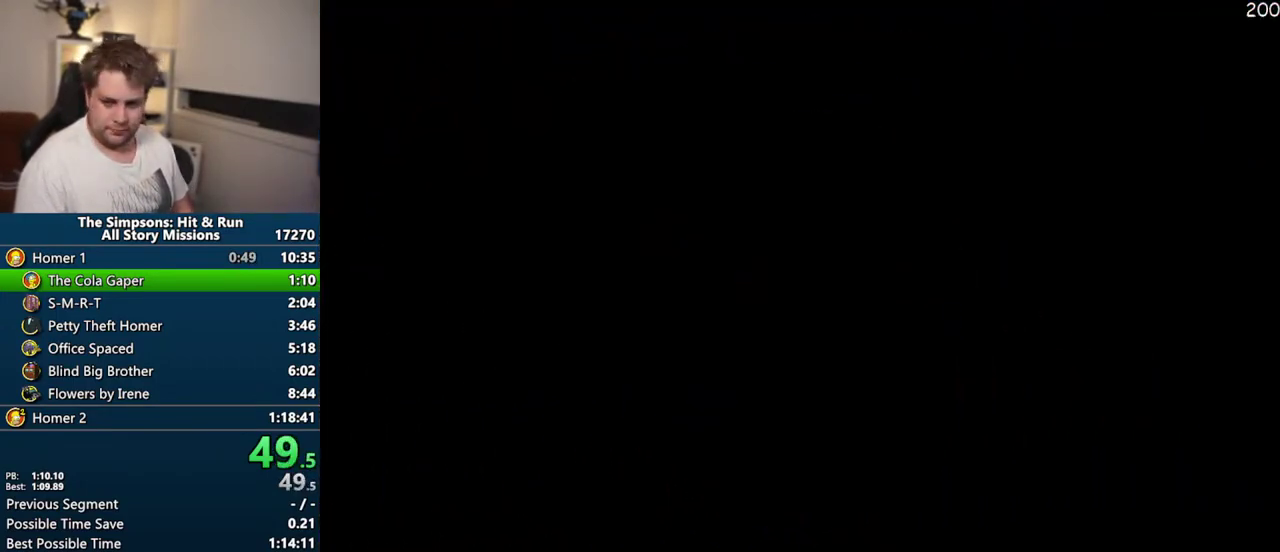
{"buttons": ["CROSS"], "left_stick": "left", "right_stick": "center", "events": []}
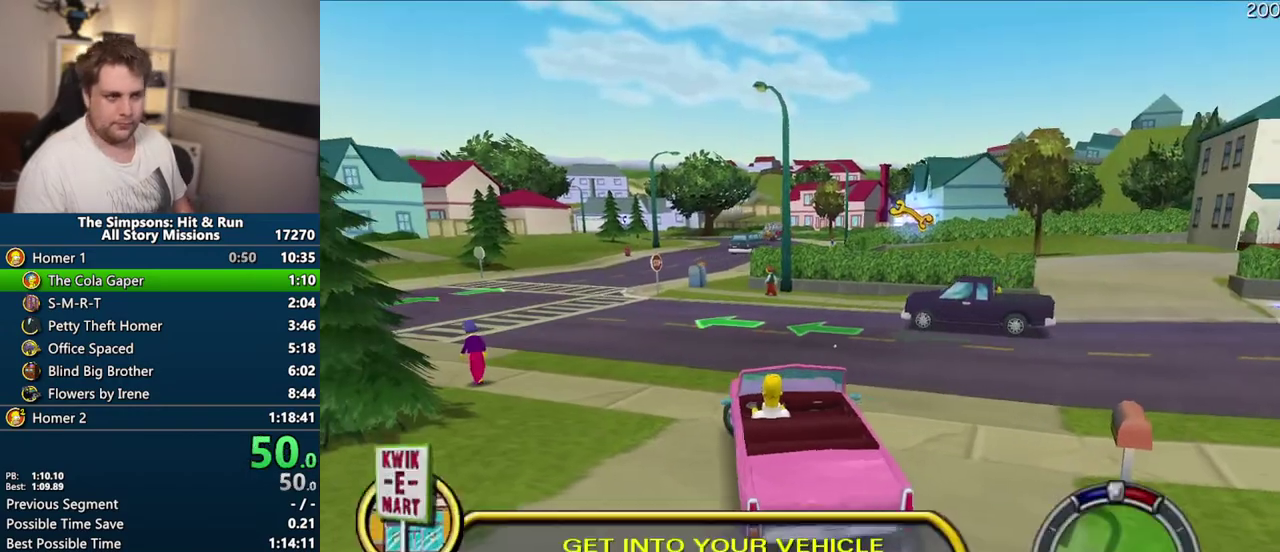
{"buttons": ["CROSS", "R1"], "left_stick": "left", "right_stick": "center", "events": [[350, "R1", "down"]]}
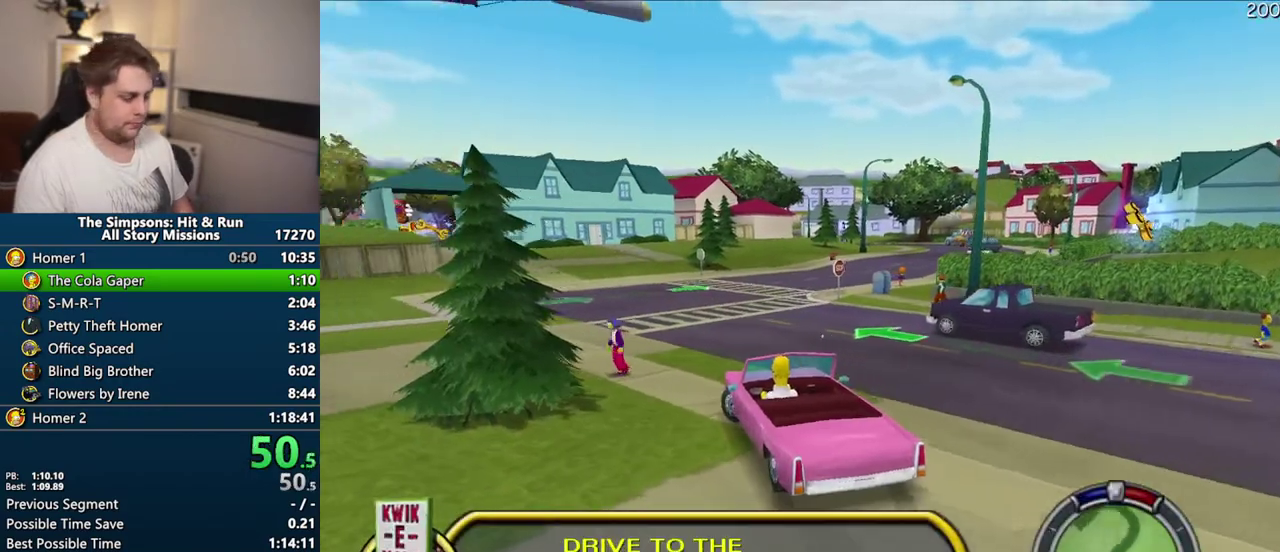
{"buttons": ["CROSS"], "left_stick": "left", "right_stick": "center", "events": [[367, "CROSS", "up"], [417, "R1", "up"], [483, "CROSS", "down"]]}
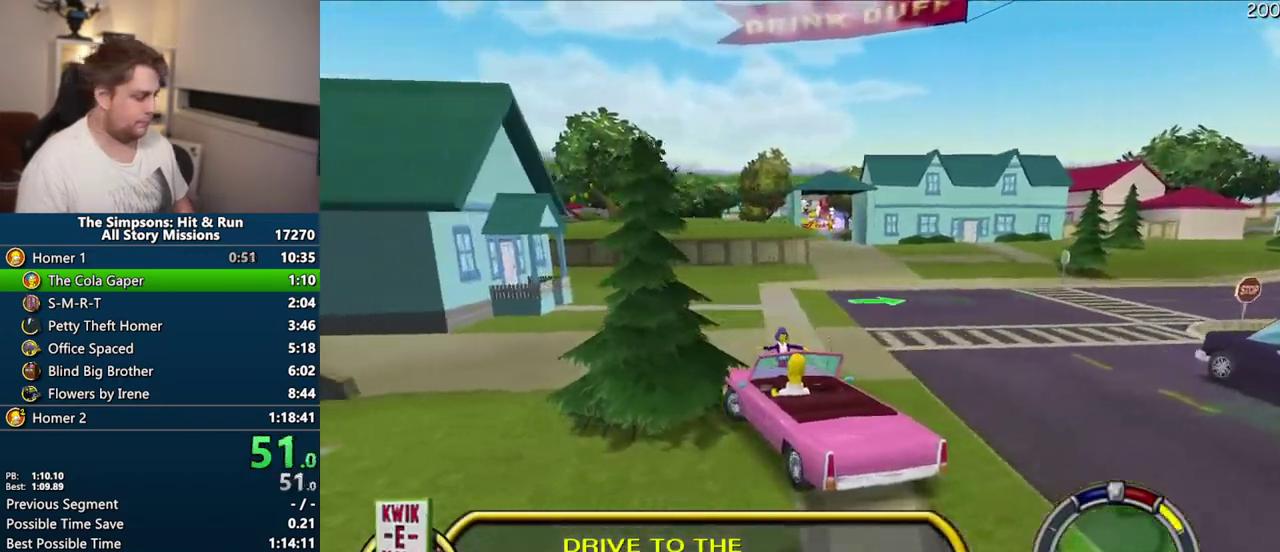
{"buttons": ["CROSS"], "left_stick": "left", "right_stick": "center", "events": []}
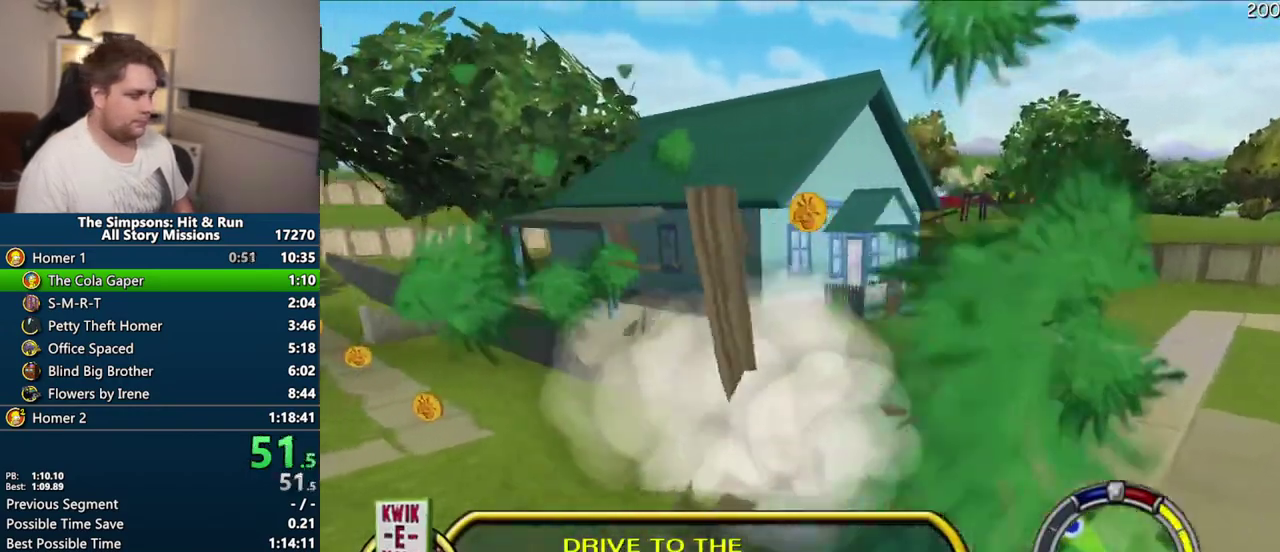
{"buttons": ["CROSS"], "left_stick": "center", "right_stick": "center", "events": [[167, "left_stick", "center"]]}
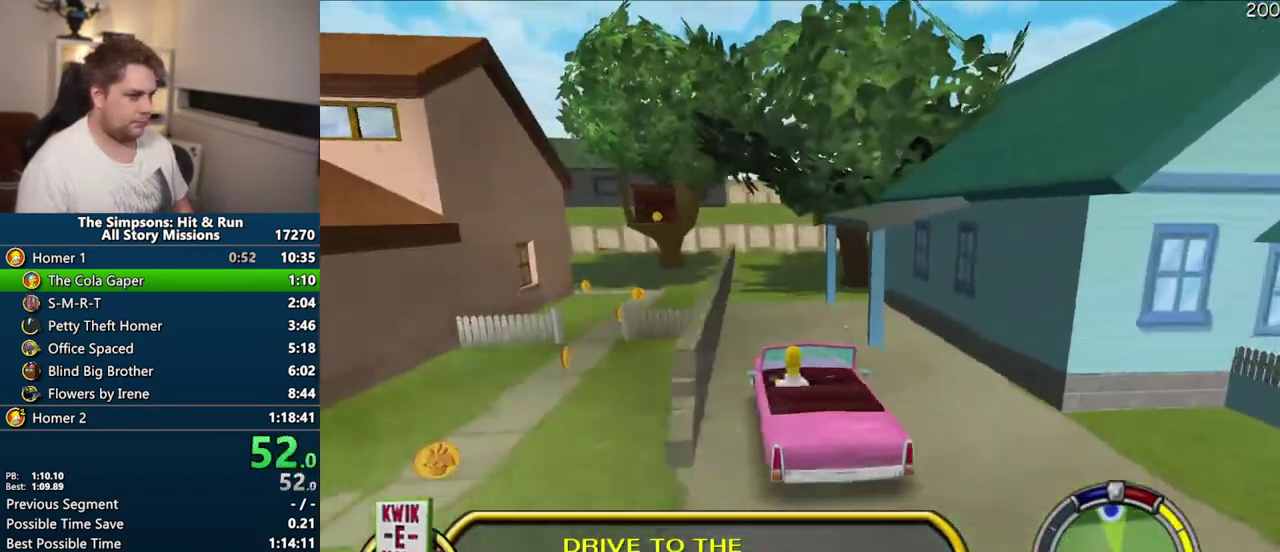
{"buttons": ["R1"], "left_stick": "right", "right_stick": "center", "events": [[383, "left_stick", "right"], [417, "R1", "down"], [500, "CROSS", "up"]]}
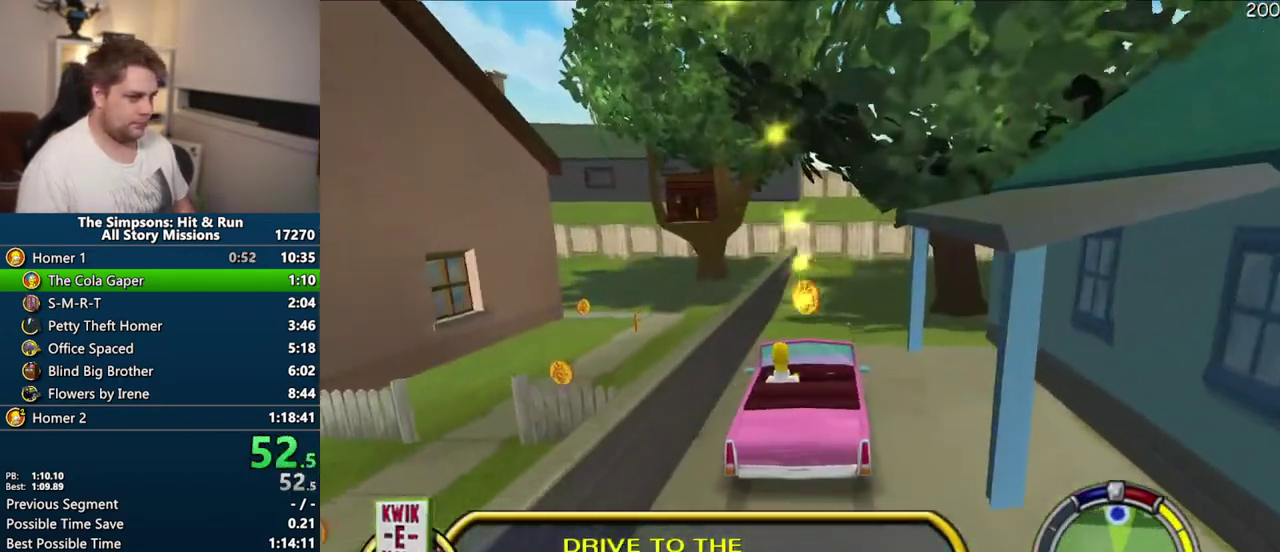
{"buttons": [], "left_stick": "right", "right_stick": "center", "events": [[217, "CIRCLE", "down"], [450, "CIRCLE", "up"], [500, "R1", "up"]]}
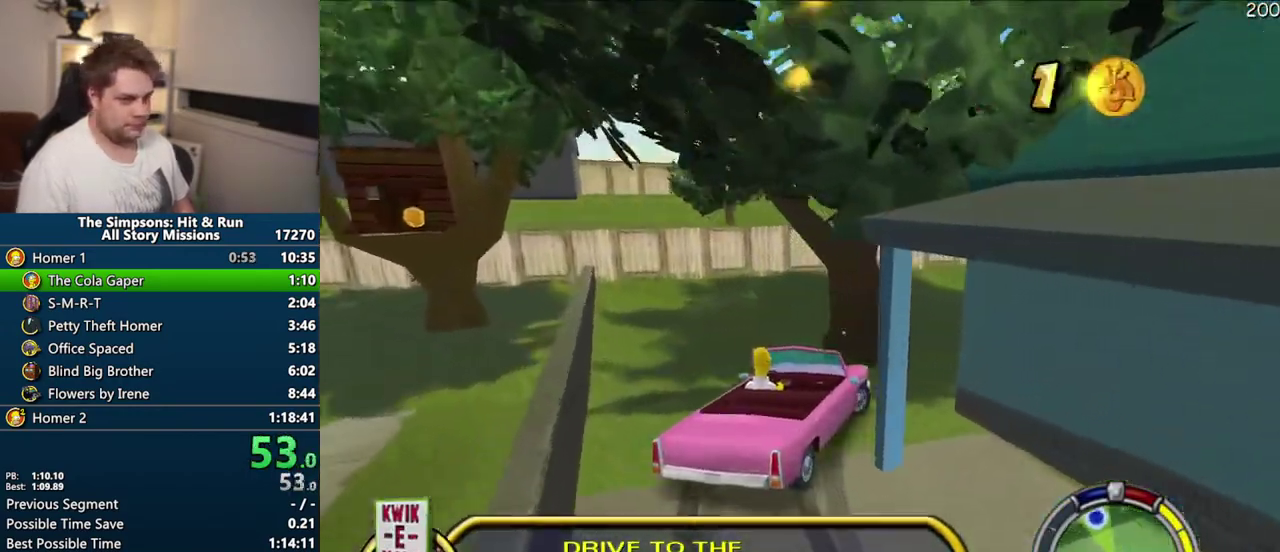
{"buttons": ["CROSS"], "left_stick": "center", "right_stick": "center", "events": [[133, "CROSS", "down"], [233, "left_stick", "center"]]}